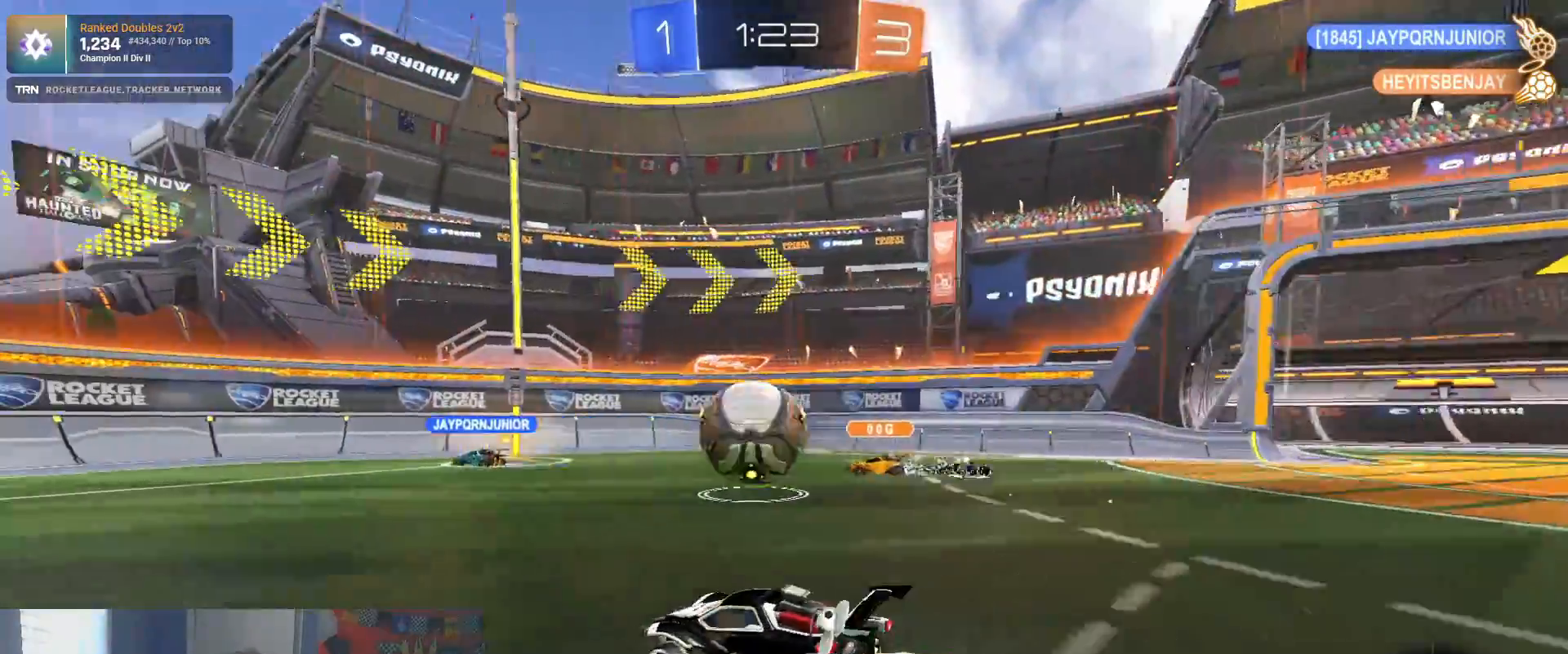
Gameplay with a controller (PlayStation layout); each line is a JSON object with the inputs held at the frame after it. "events" lists button and stick changes between this image and that frame as [ms after this image, input, new state], when the widget could be followed in between.
{"buttons": ["CROSS", "R1", "R2"], "left_stick": "up-right", "right_stick": "center", "events": [[117, "left_stick", "center"], [283, "left_stick", "right"], [317, "CROSS", "down"], [350, "left_stick", "up-right"], [417, "CROSS", "up"], [467, "CROSS", "down"]]}
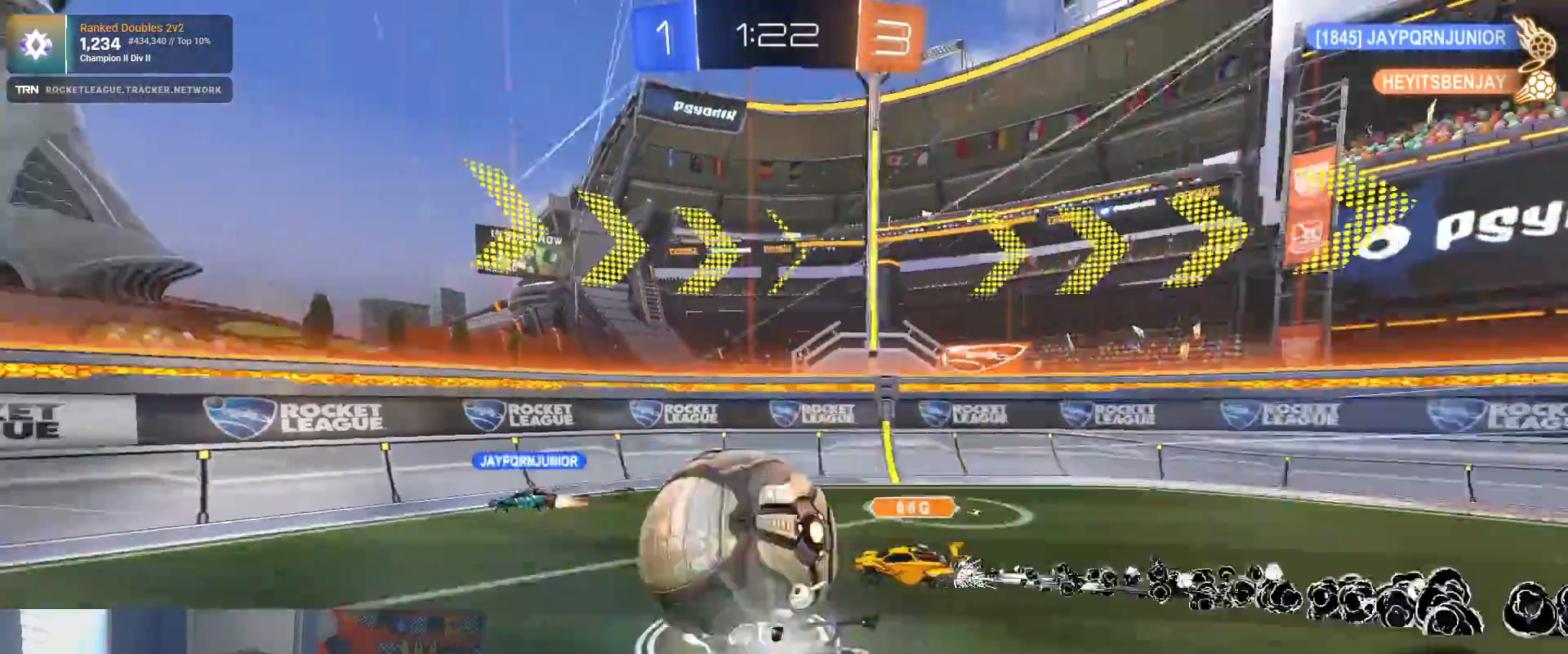
{"buttons": ["R2"], "left_stick": "center", "right_stick": "center", "events": [[83, "CROSS", "up"], [83, "R1", "up"], [250, "left_stick", "center"]]}
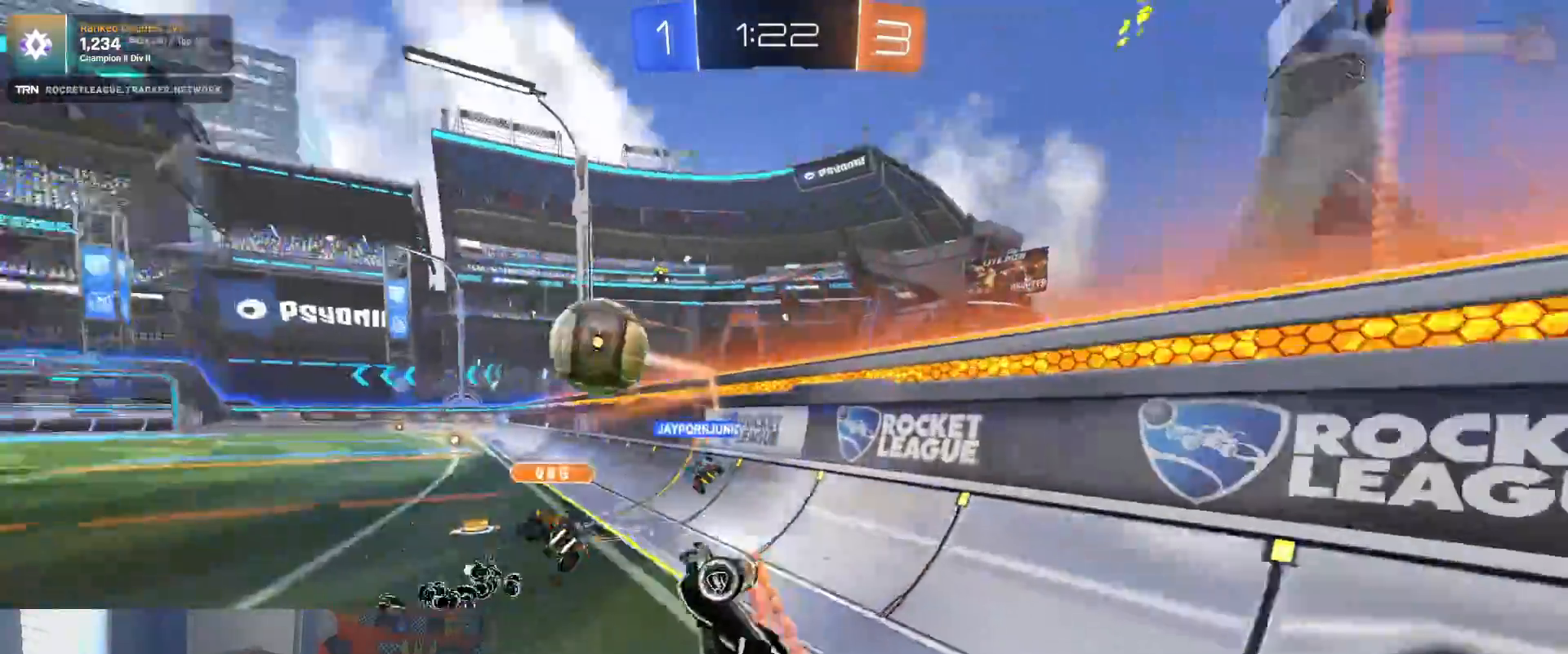
{"buttons": ["R2"], "left_stick": "left", "right_stick": "center", "events": [[167, "left_stick", "left"], [333, "L1", "down"], [483, "L1", "up"]]}
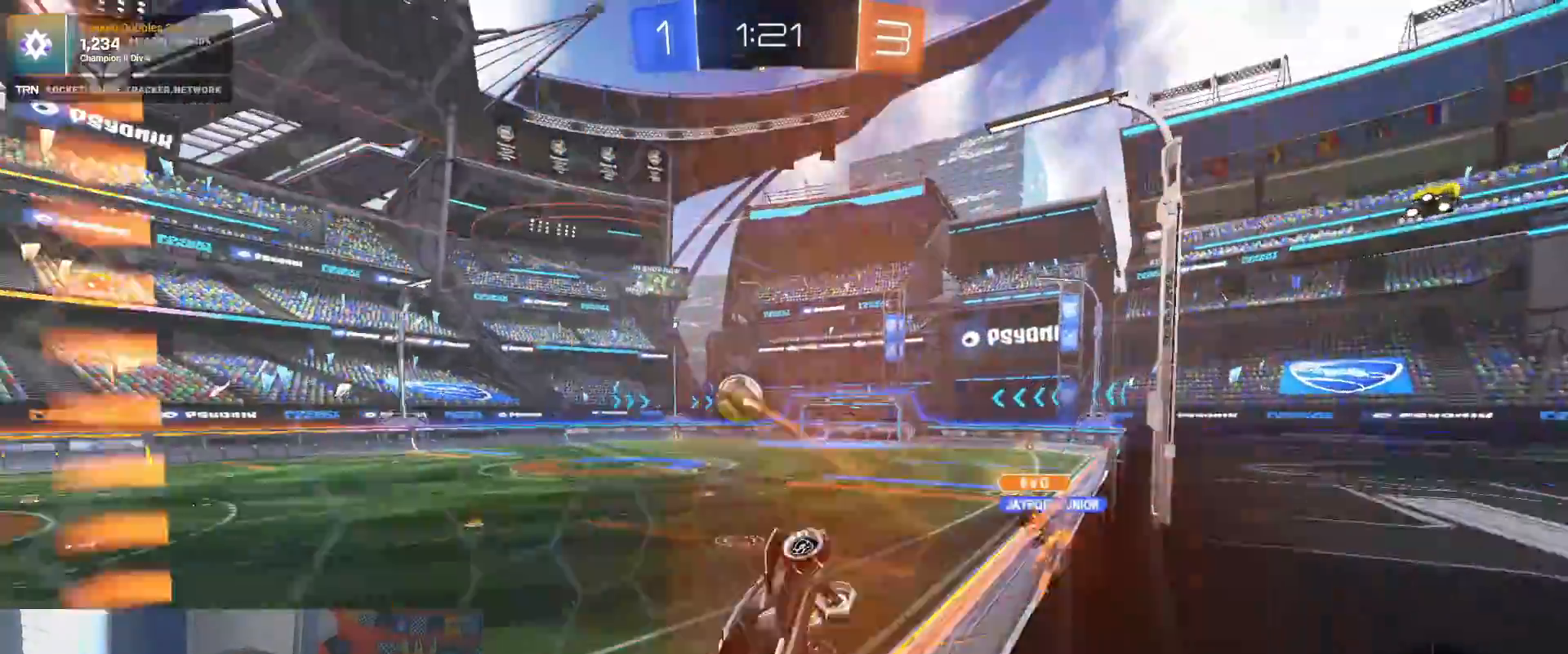
{"buttons": ["CROSS", "L1", "R1", "R2"], "left_stick": "down", "right_stick": "center", "events": [[117, "R1", "down"], [483, "left_stick", "down"], [500, "CROSS", "down"], [500, "L1", "down"]]}
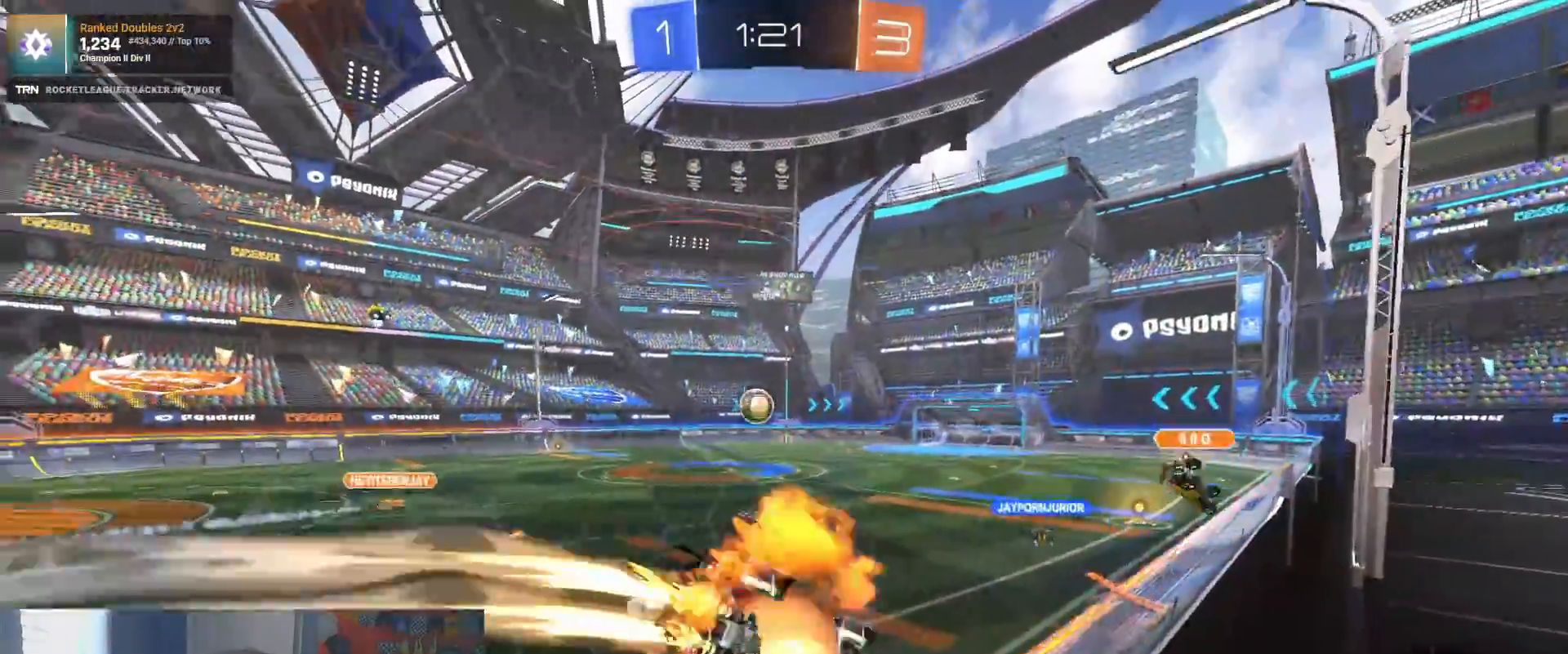
{"buttons": ["CROSS", "R1", "R2"], "left_stick": "up-right", "right_stick": "center", "events": [[17, "left_stick", "down-right"], [283, "L1", "up"], [317, "CROSS", "up"], [417, "left_stick", "up-right"], [433, "CROSS", "down"]]}
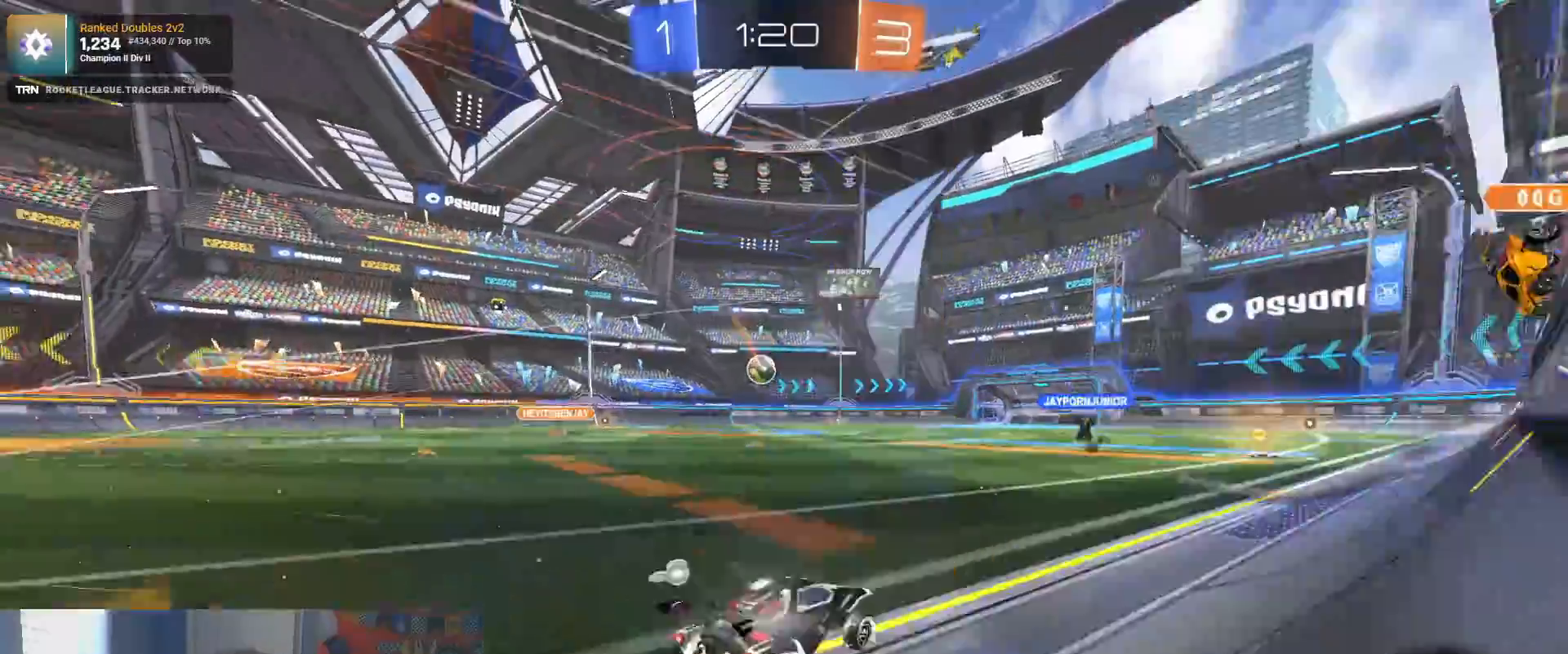
{"buttons": ["R2"], "left_stick": "center", "right_stick": "center", "events": [[50, "CROSS", "up"], [233, "left_stick", "center"], [267, "R1", "up"]]}
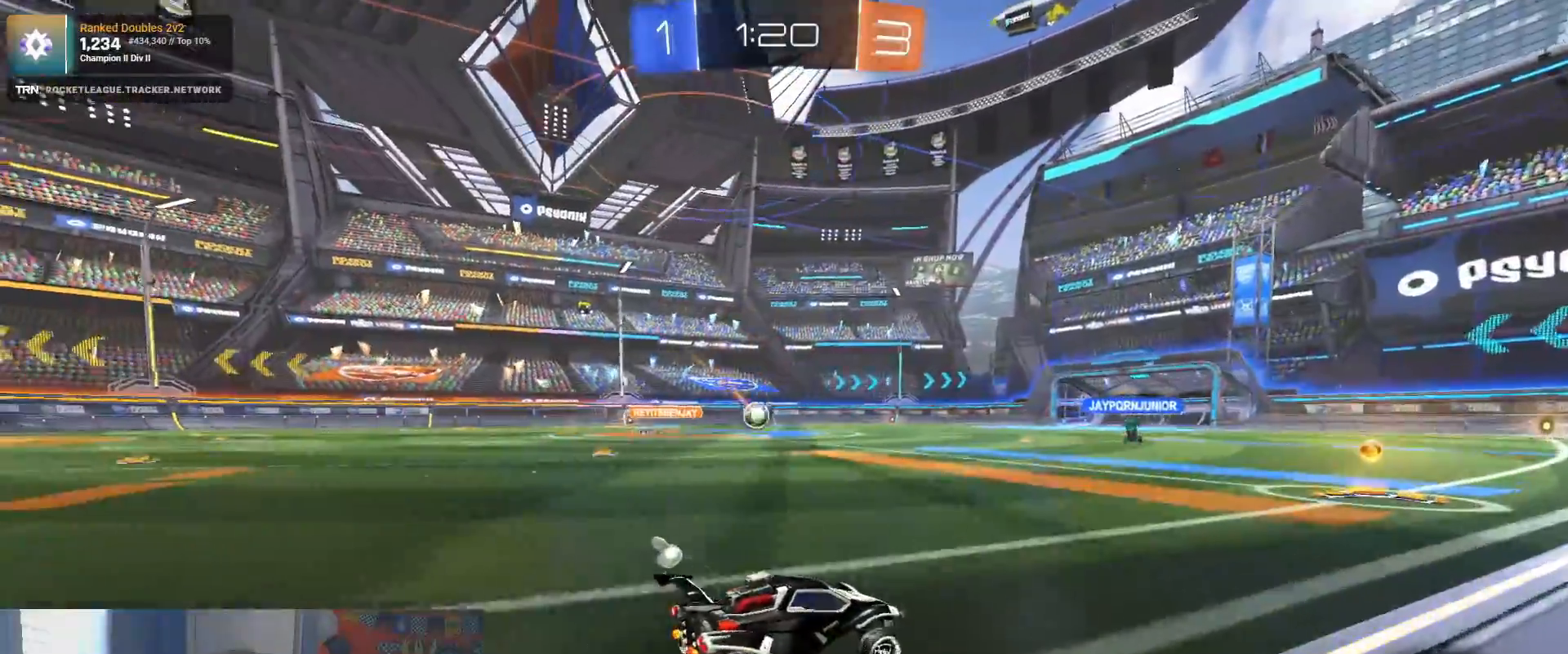
{"buttons": ["CROSS", "L1", "R1", "R2"], "left_stick": "up-left", "right_stick": "center", "events": [[283, "R1", "down"], [300, "left_stick", "up-left"], [333, "L1", "down"], [367, "CROSS", "down"], [467, "CROSS", "up"], [500, "CROSS", "down"]]}
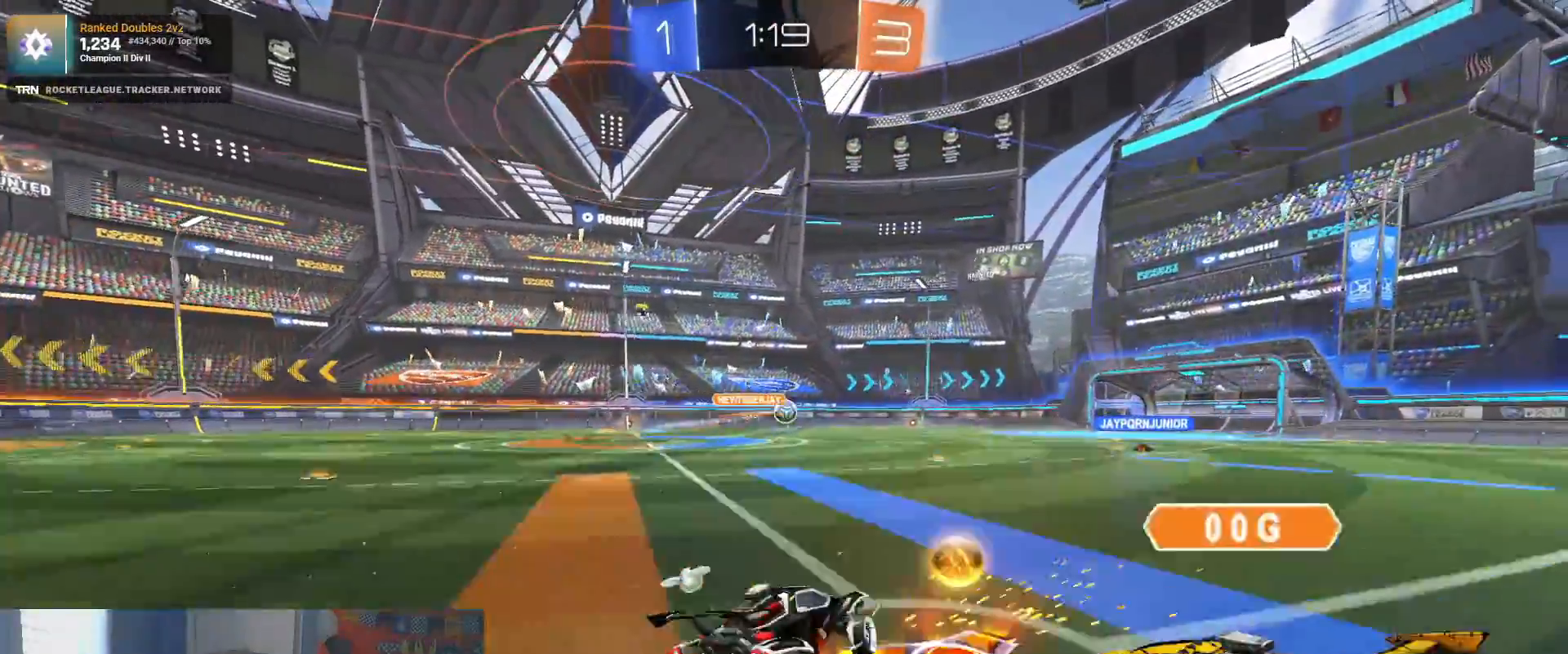
{"buttons": ["L1", "R2"], "left_stick": "up-left", "right_stick": "center", "events": [[167, "CROSS", "up"], [167, "R1", "up"]]}
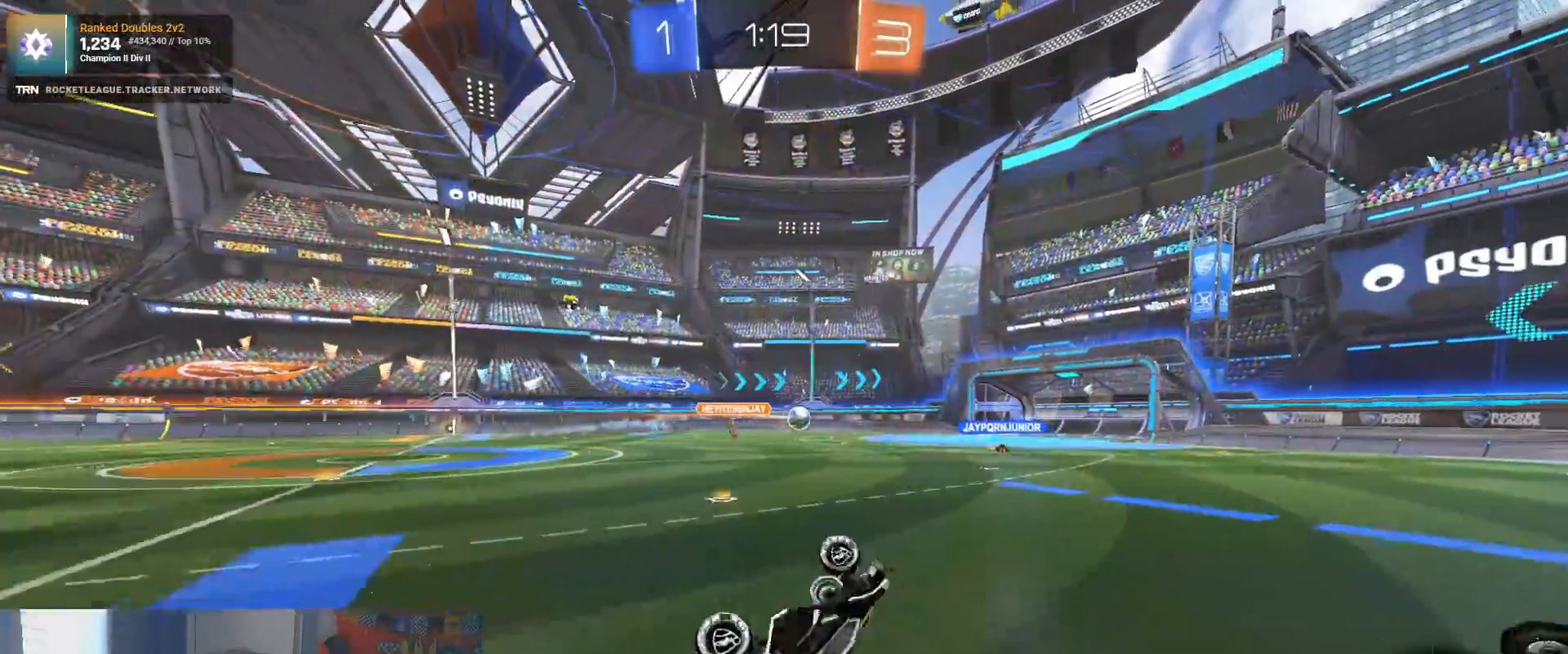
{"buttons": ["R2"], "left_stick": "down-right", "right_stick": "center", "events": [[217, "L1", "up"], [217, "left_stick", "down"], [267, "left_stick", "down-right"]]}
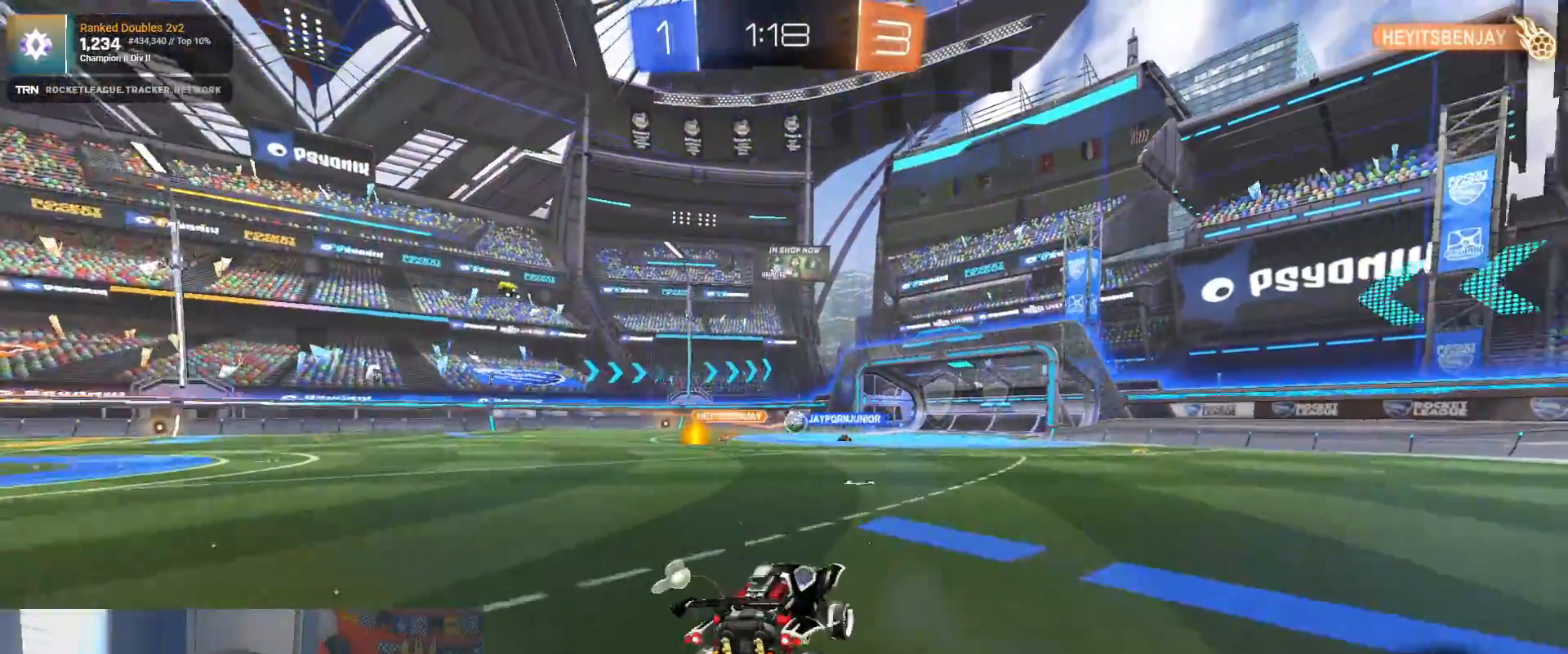
{"buttons": ["R2"], "left_stick": "right", "right_stick": "center", "events": [[33, "left_stick", "right"]]}
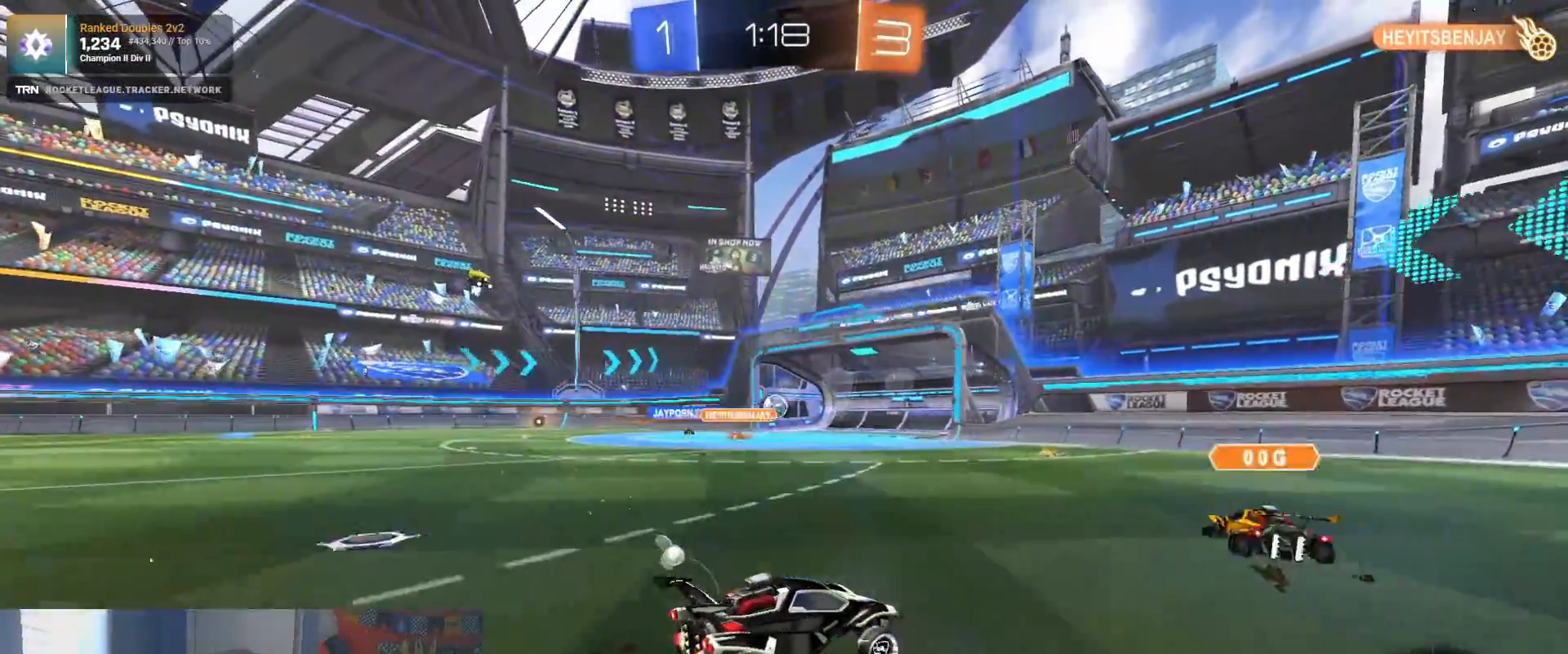
{"buttons": ["R2"], "left_stick": "down-right", "right_stick": "center", "events": [[150, "left_stick", "center"], [450, "left_stick", "down-right"]]}
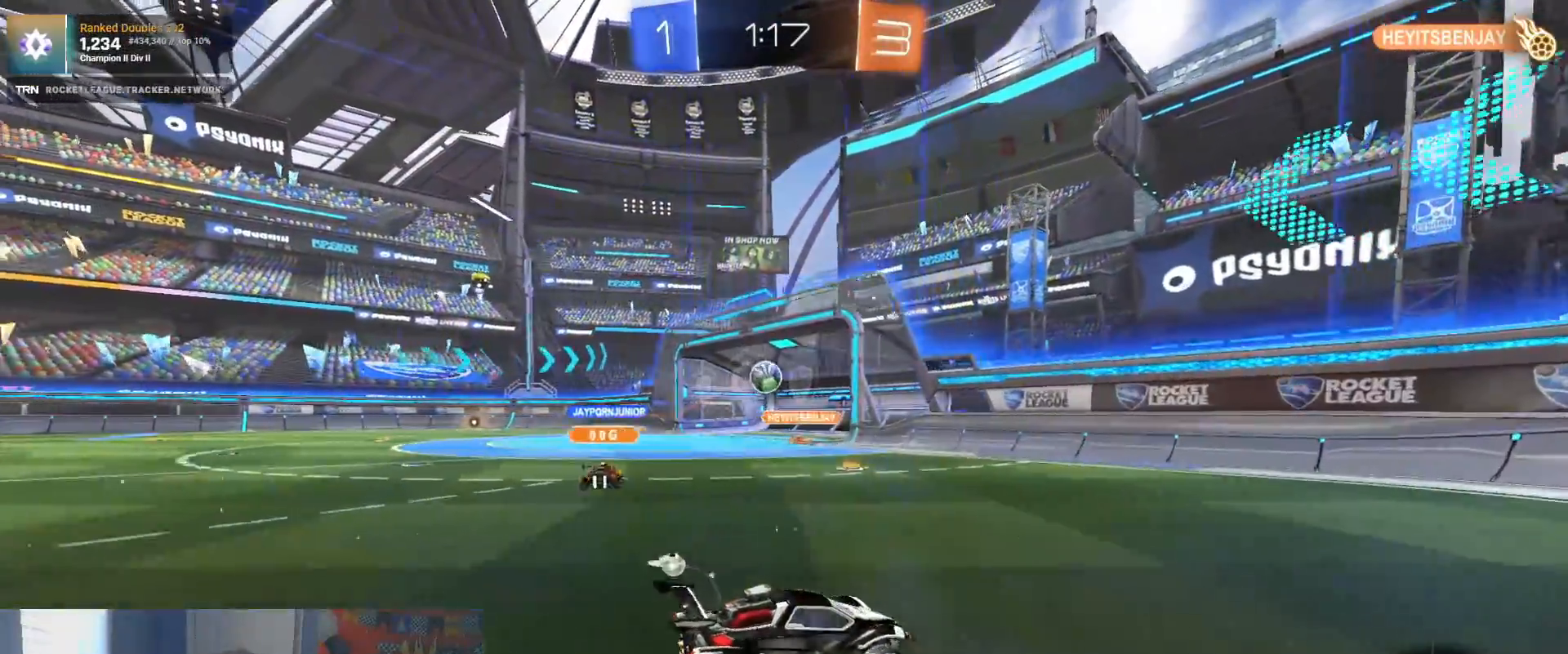
{"buttons": ["L2"], "left_stick": "left", "right_stick": "center", "events": [[317, "left_stick", "left"], [333, "L1", "down"], [350, "R2", "up"], [433, "L2", "down"], [483, "L1", "up"]]}
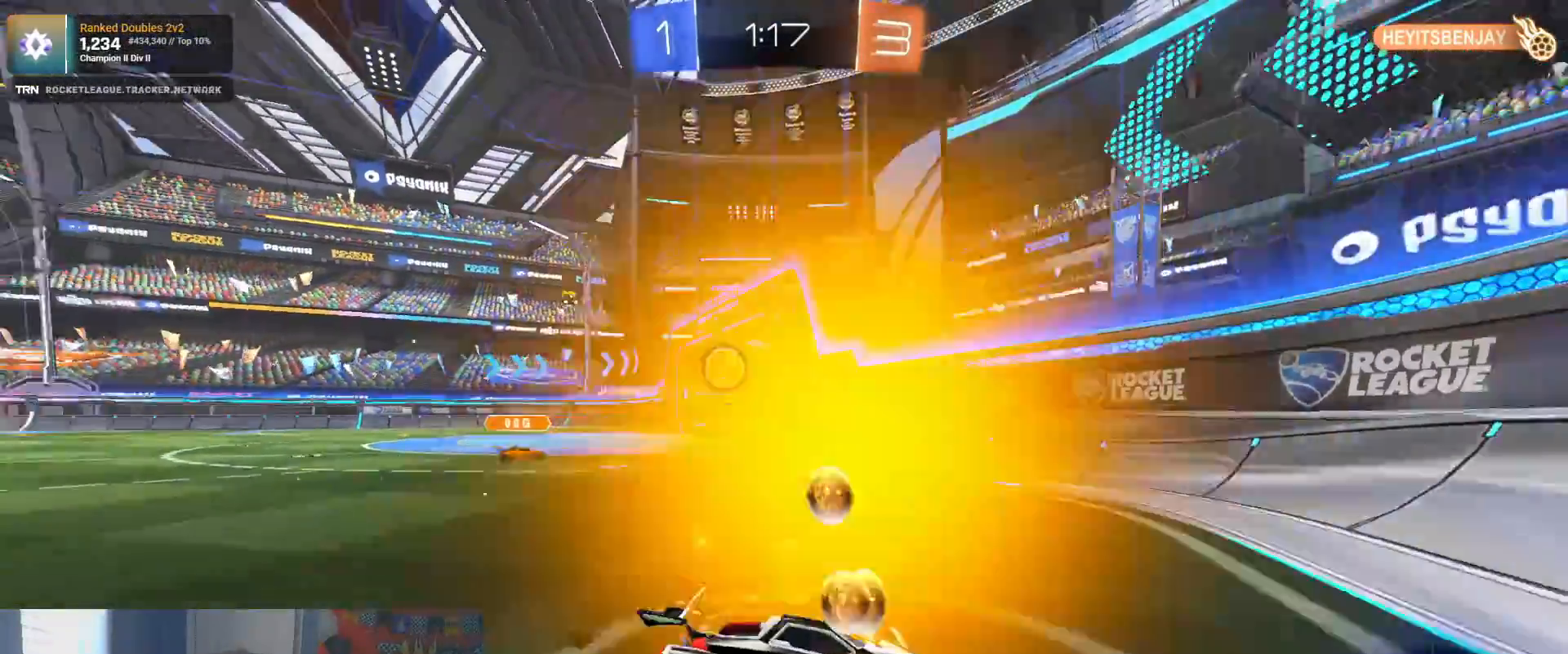
{"buttons": ["R1", "R2"], "left_stick": "left", "right_stick": "center", "events": [[133, "R2", "down"], [200, "R2", "up"], [283, "L2", "up"], [300, "R2", "down"], [400, "R1", "down"]]}
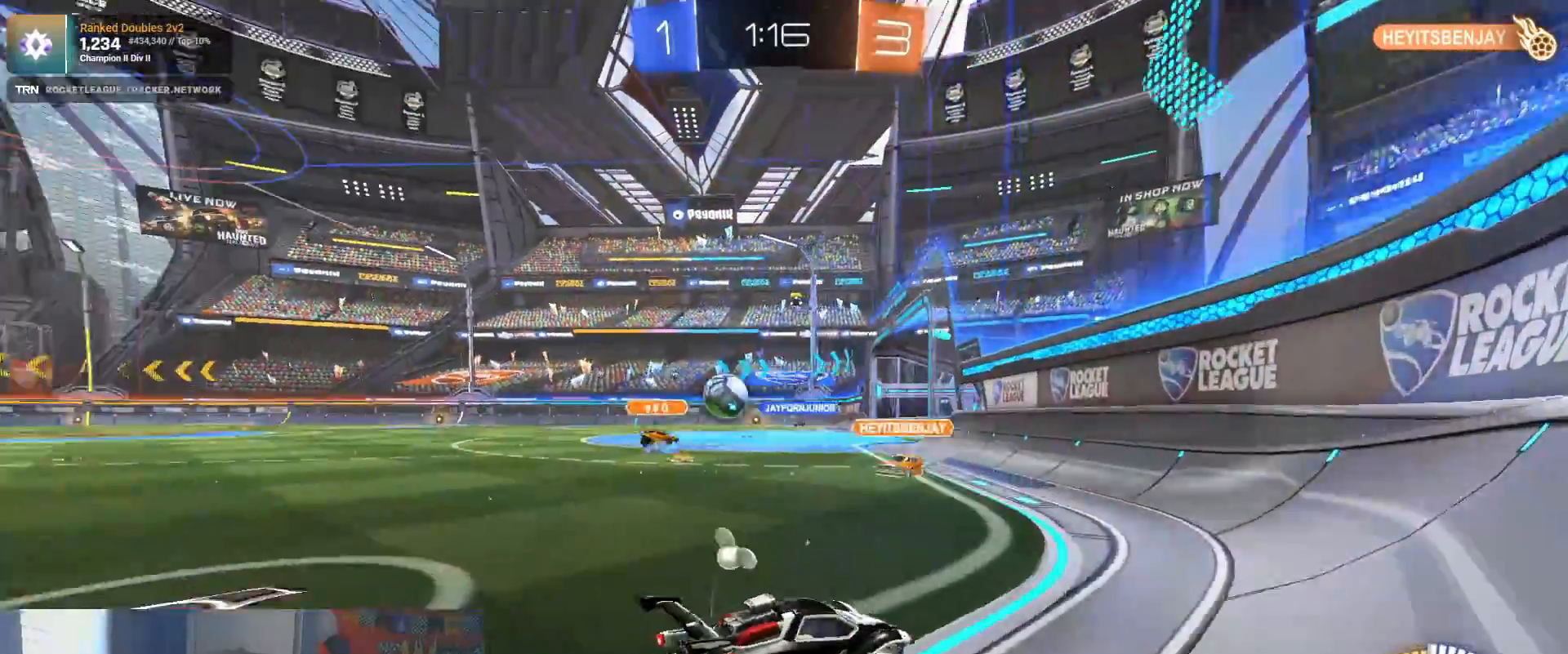
{"buttons": ["R1", "R2"], "left_stick": "left", "right_stick": "center", "events": [[200, "left_stick", "center"], [367, "left_stick", "left"]]}
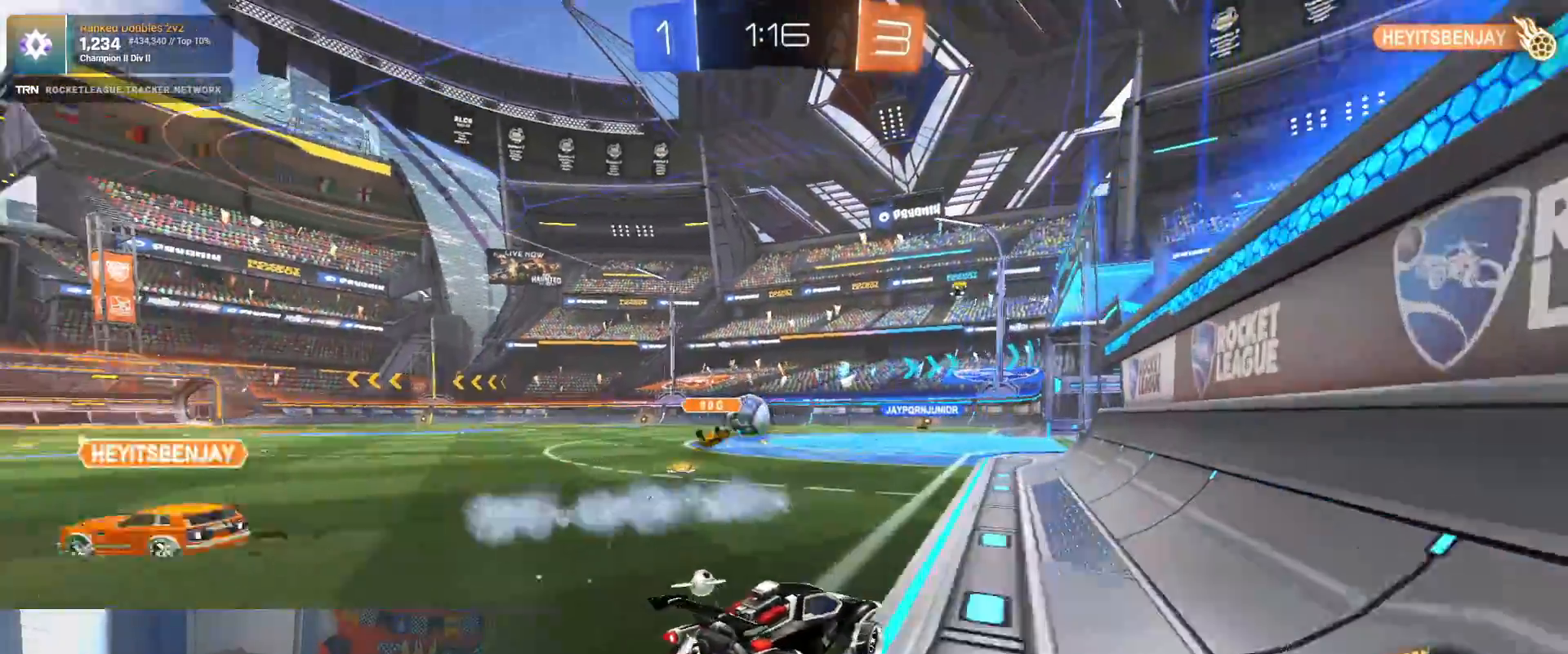
{"buttons": ["R1", "R2"], "left_stick": "center", "right_stick": "center", "events": [[133, "R1", "up"], [267, "left_stick", "center"], [300, "R1", "down"]]}
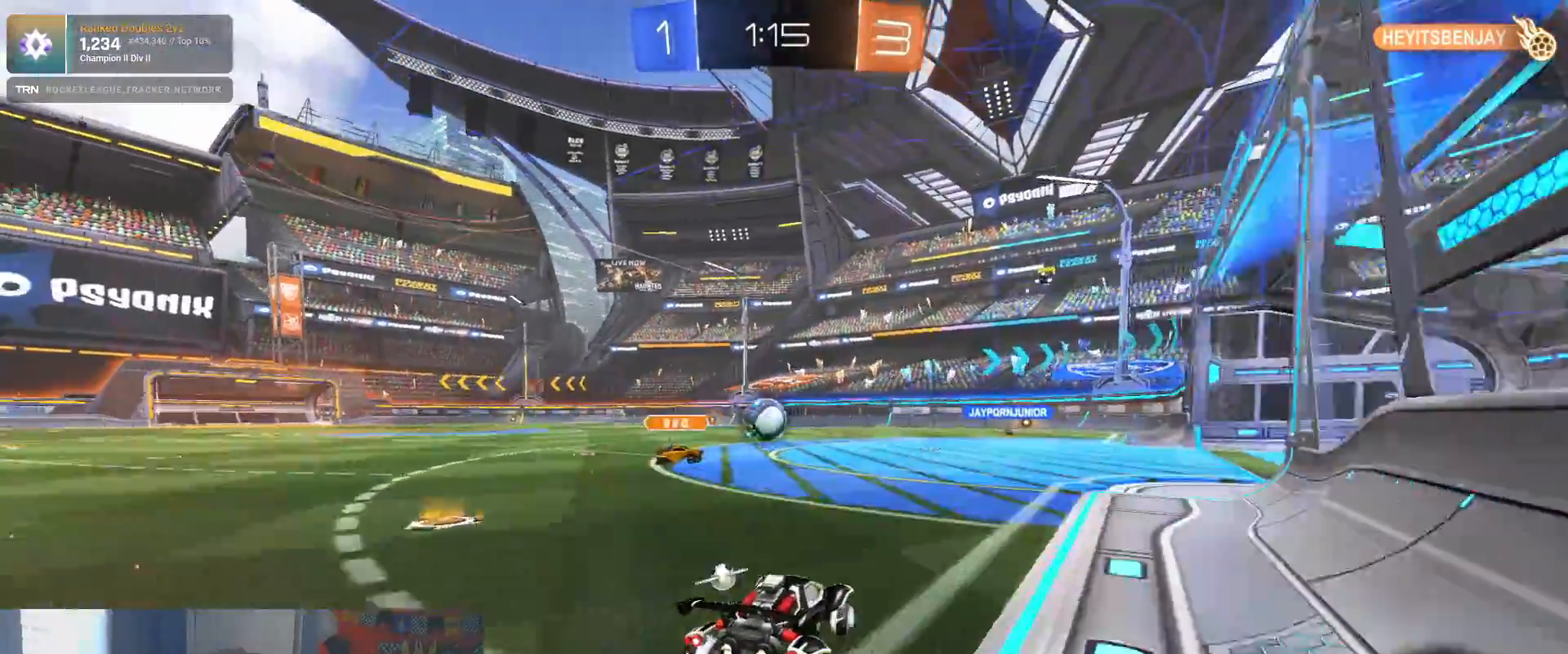
{"buttons": ["R2"], "left_stick": "left", "right_stick": "center", "events": [[17, "left_stick", "left"], [167, "left_stick", "center"], [383, "R1", "up"], [417, "left_stick", "left"]]}
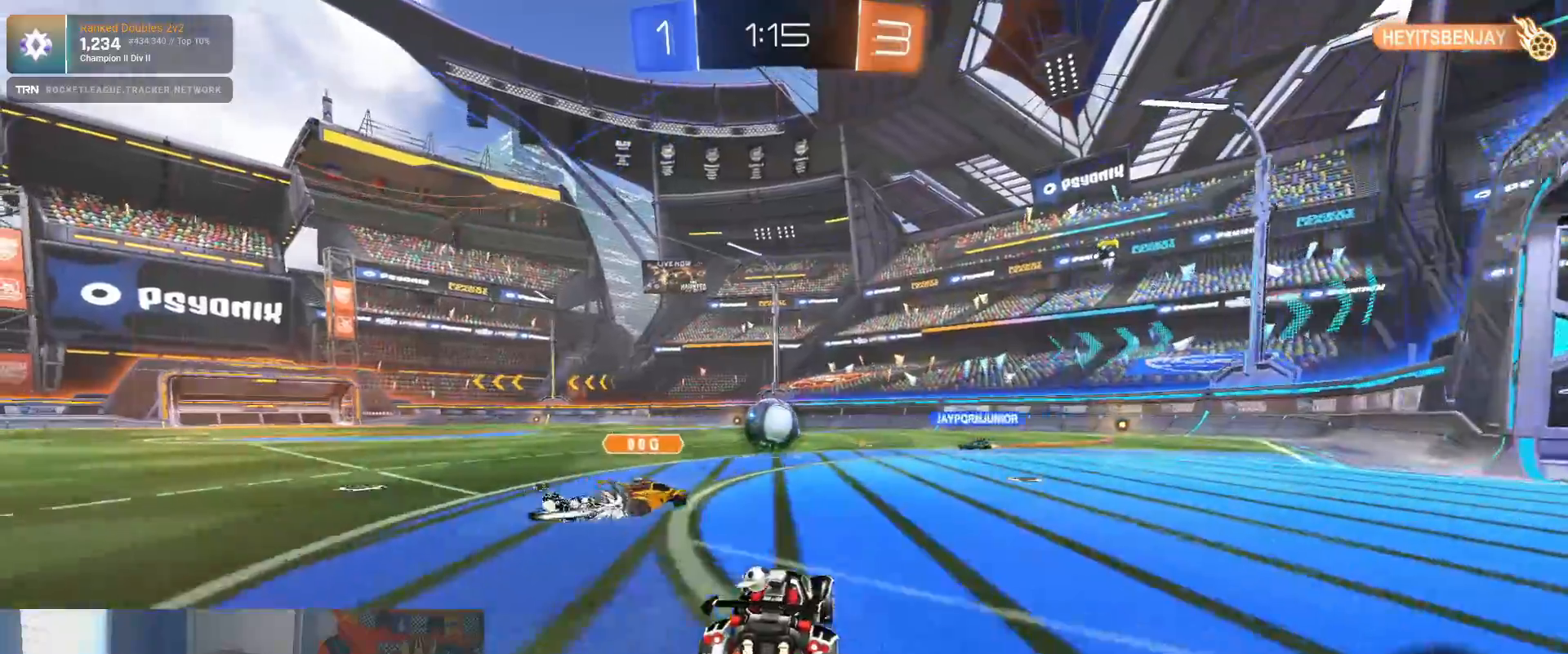
{"buttons": ["R1", "R2"], "left_stick": "left", "right_stick": "center", "events": [[17, "left_stick", "center"], [100, "left_stick", "left"], [200, "R1", "down"]]}
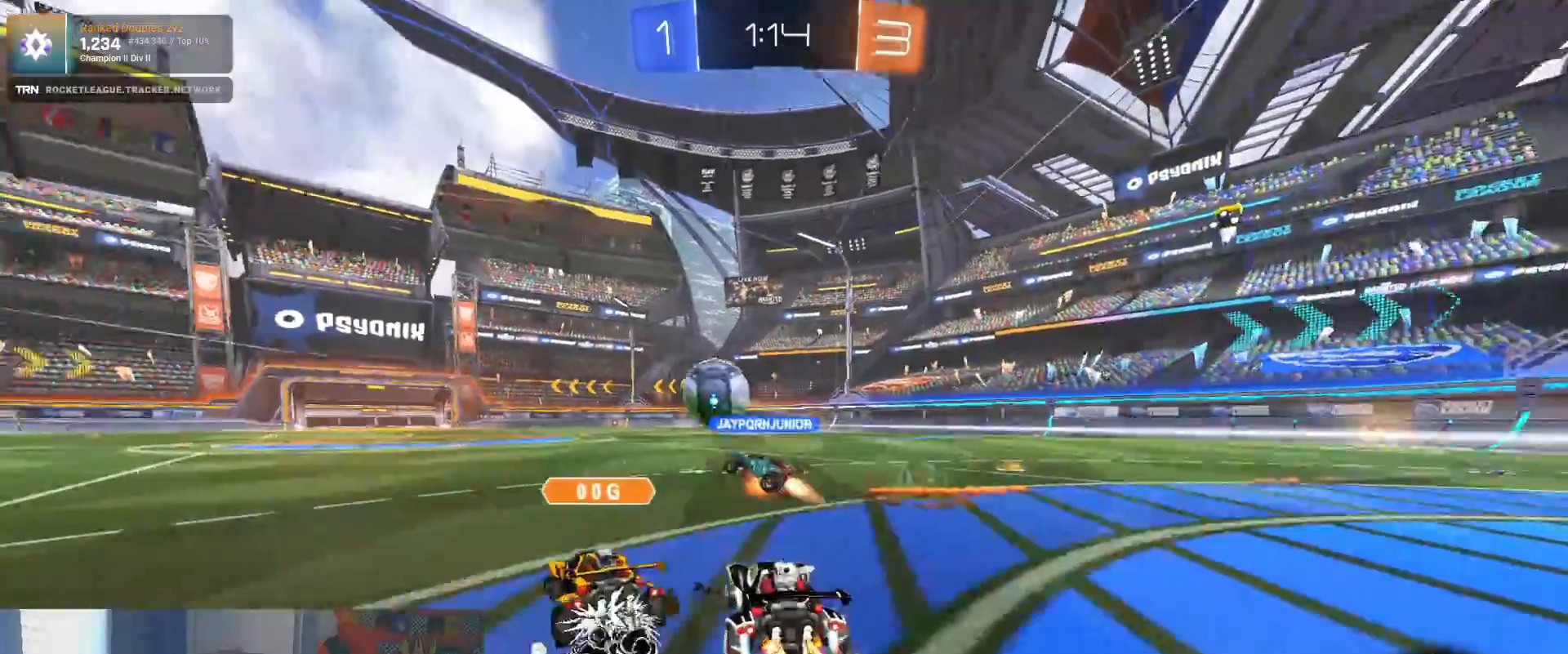
{"buttons": ["R2"], "left_stick": "center", "right_stick": "up-right", "events": [[17, "R1", "up"], [400, "left_stick", "center"], [500, "right_stick", "up-right"]]}
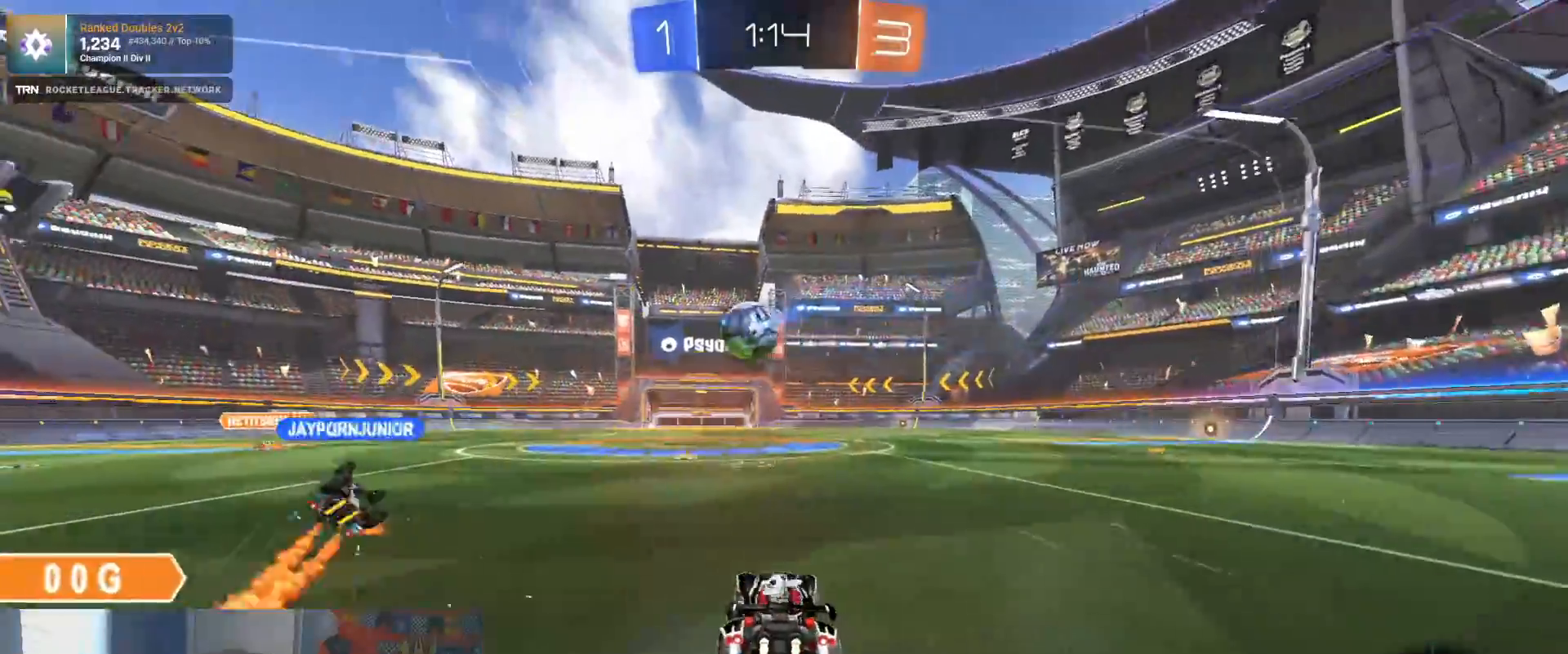
{"buttons": ["R2"], "left_stick": "center", "right_stick": "center", "events": [[150, "right_stick", "center"]]}
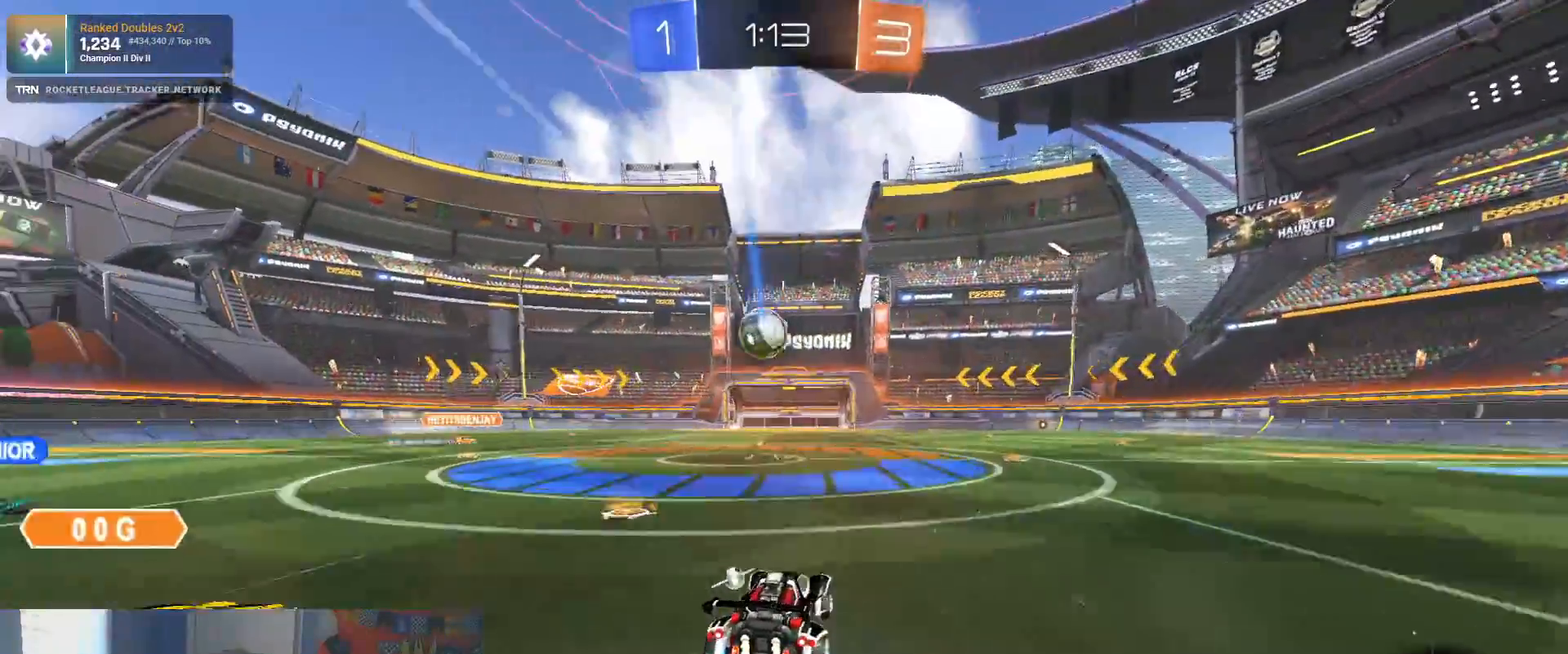
{"buttons": ["R2"], "left_stick": "right", "right_stick": "center", "events": [[233, "left_stick", "right"], [317, "L1", "down"], [433, "L1", "up"]]}
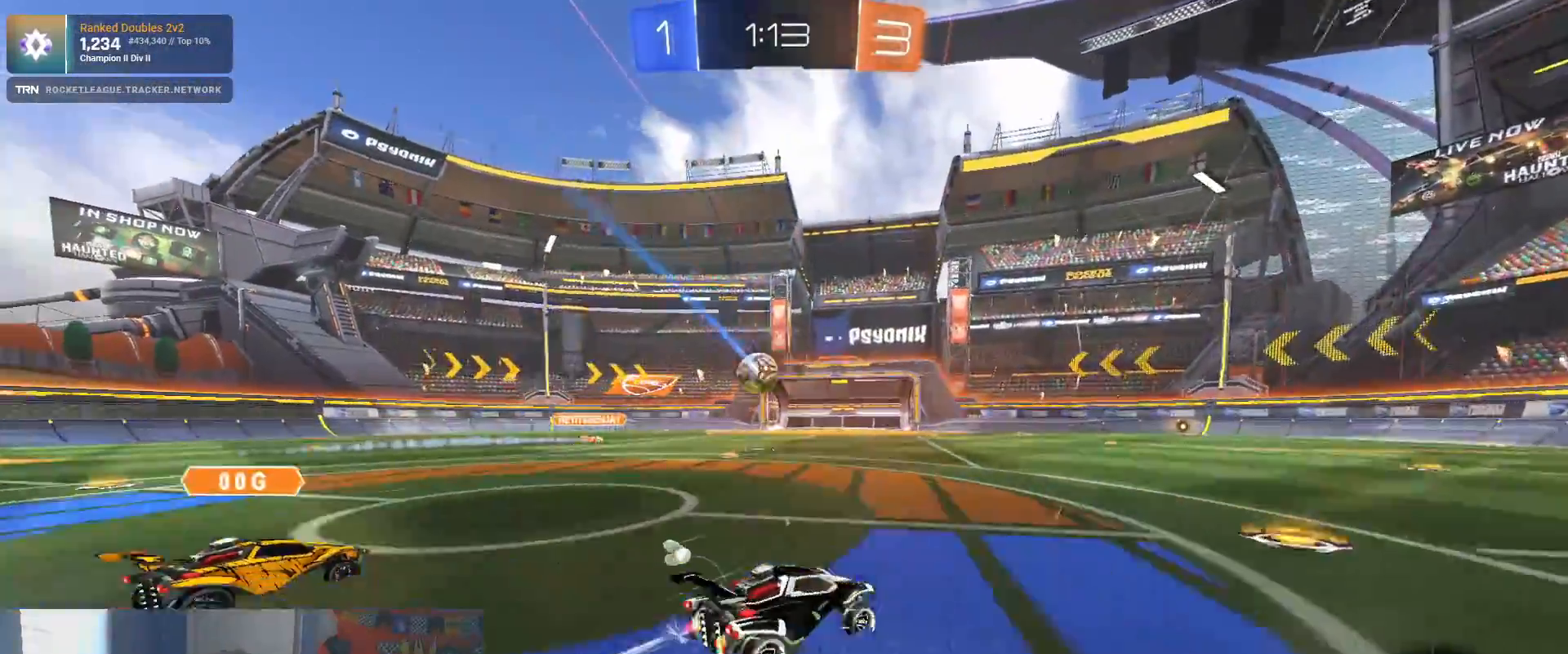
{"buttons": ["R2"], "left_stick": "right", "right_stick": "center", "events": [[50, "left_stick", "center"], [200, "left_stick", "right"]]}
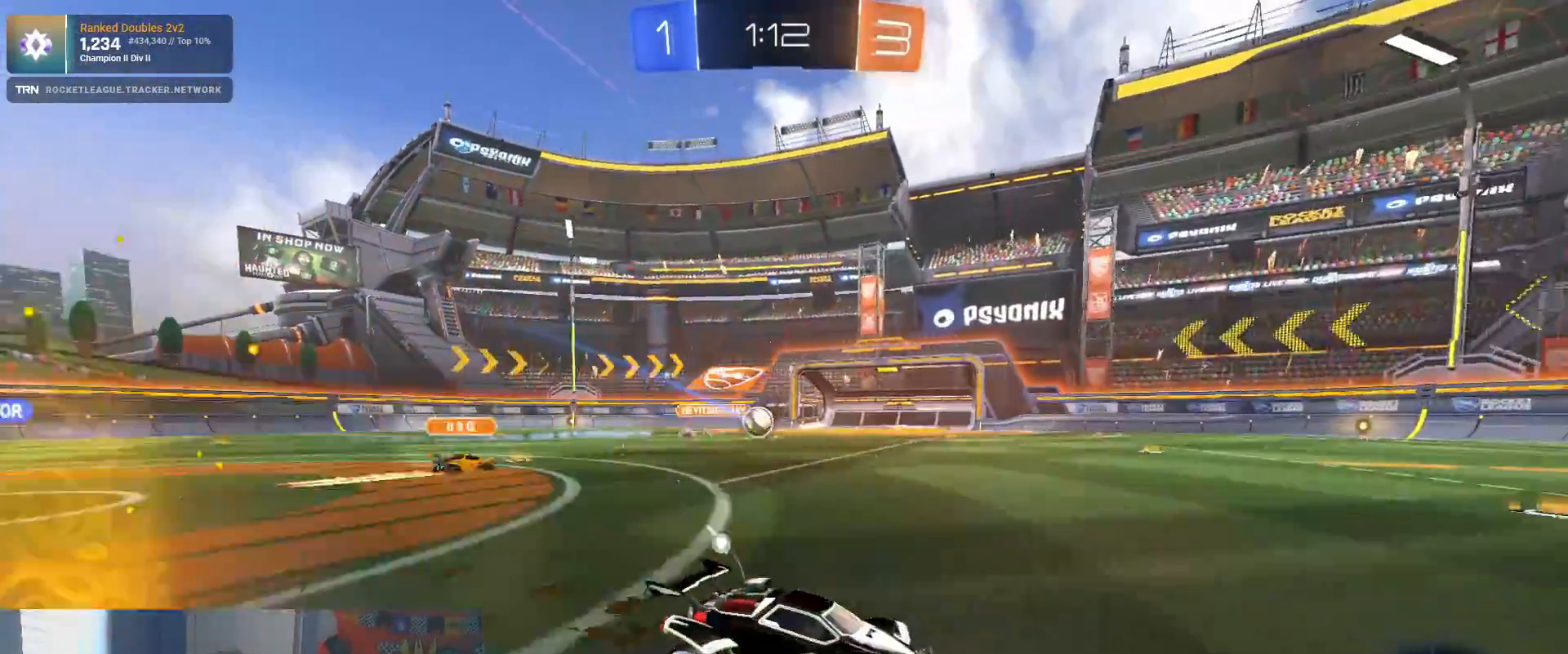
{"buttons": ["R2"], "left_stick": "center", "right_stick": "center", "events": [[150, "left_stick", "center"]]}
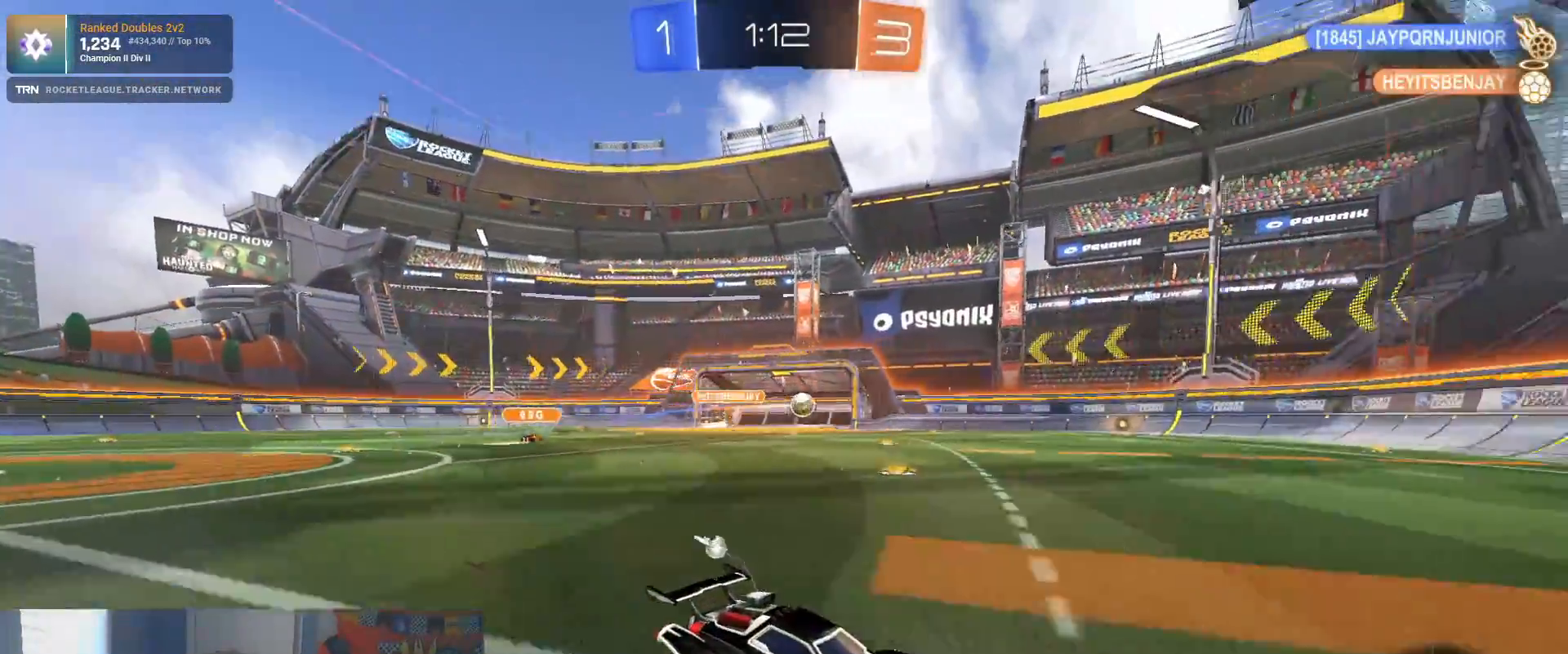
{"buttons": ["R2"], "left_stick": "left", "right_stick": "center", "events": [[217, "left_stick", "left"], [267, "L1", "down"], [383, "L1", "up"]]}
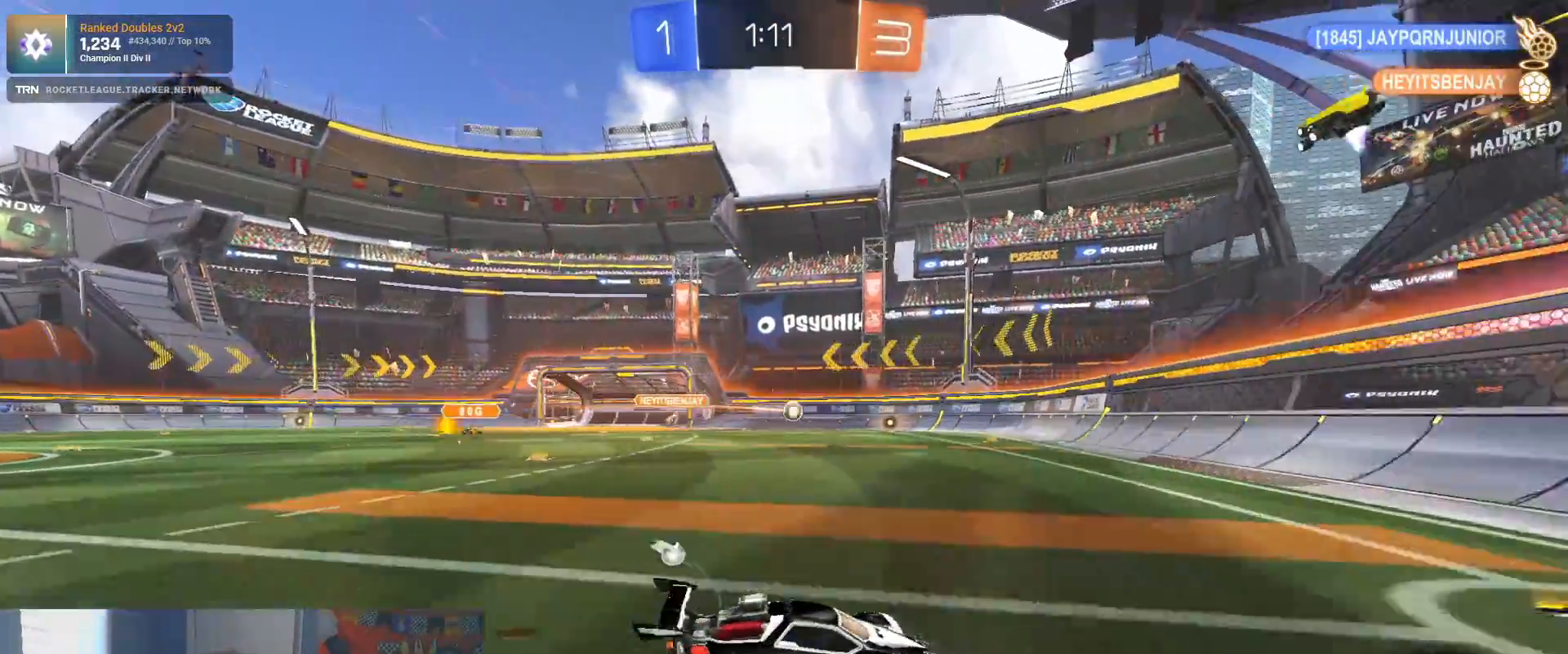
{"buttons": ["R1", "R2"], "left_stick": "left", "right_stick": "center", "events": [[150, "left_stick", "center"], [250, "left_stick", "left"], [500, "R1", "down"]]}
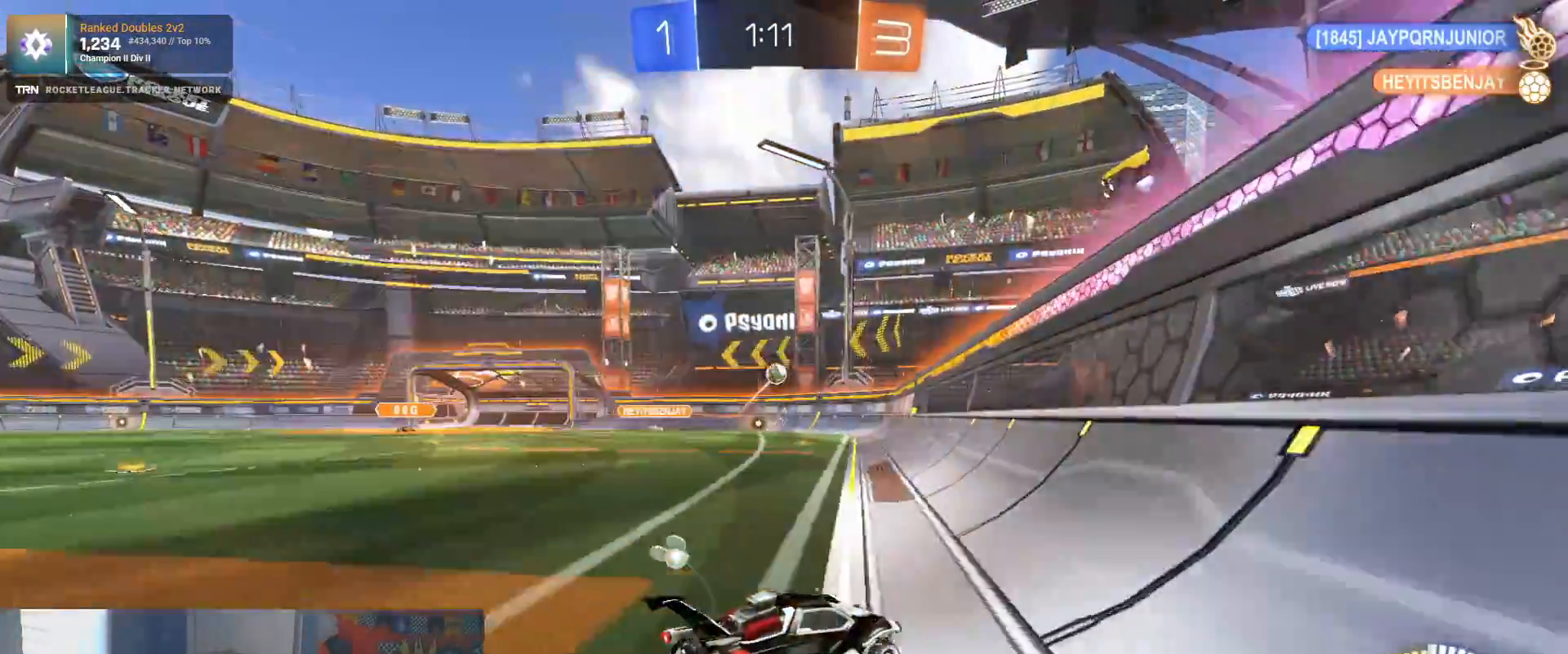
{"buttons": ["R1", "R2"], "left_stick": "center", "right_stick": "center", "events": [[133, "left_stick", "center"], [300, "R1", "up"], [500, "R1", "down"]]}
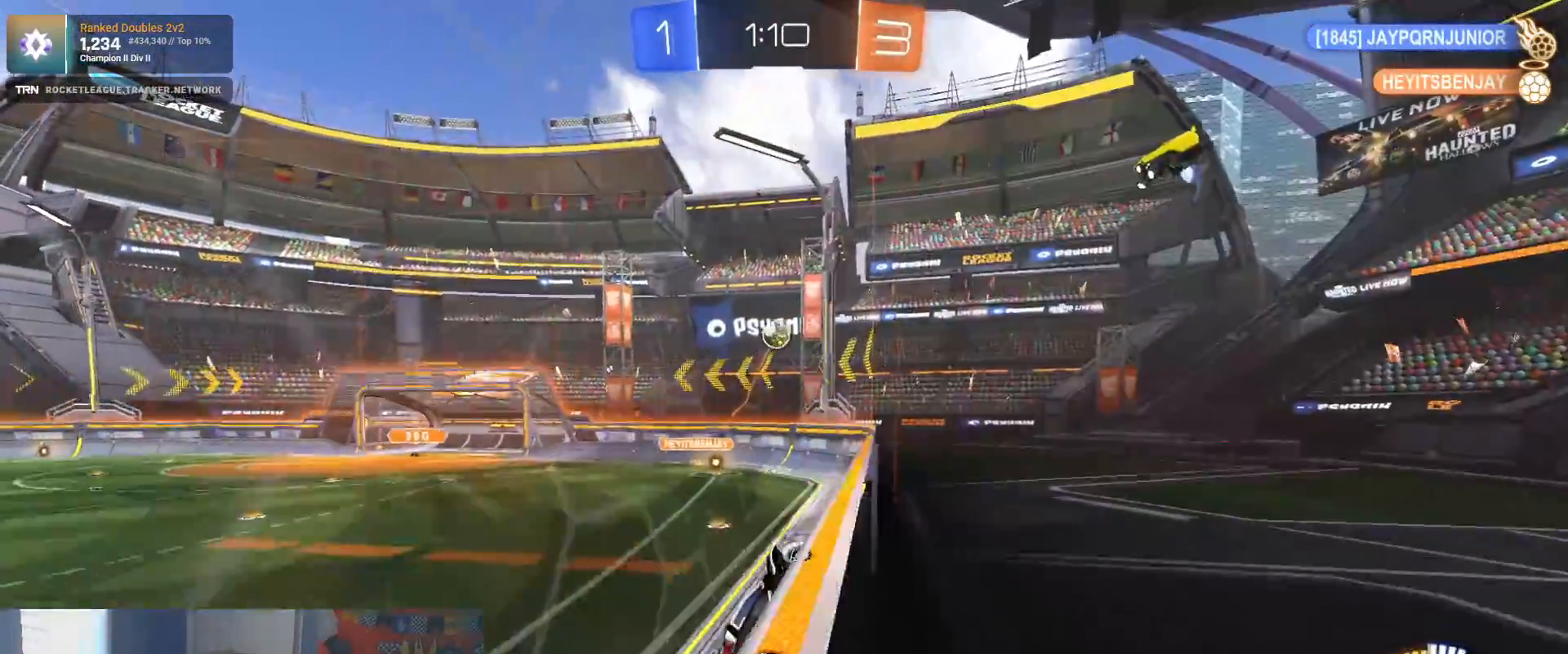
{"buttons": ["R1", "R2"], "left_stick": "center", "right_stick": "center", "events": []}
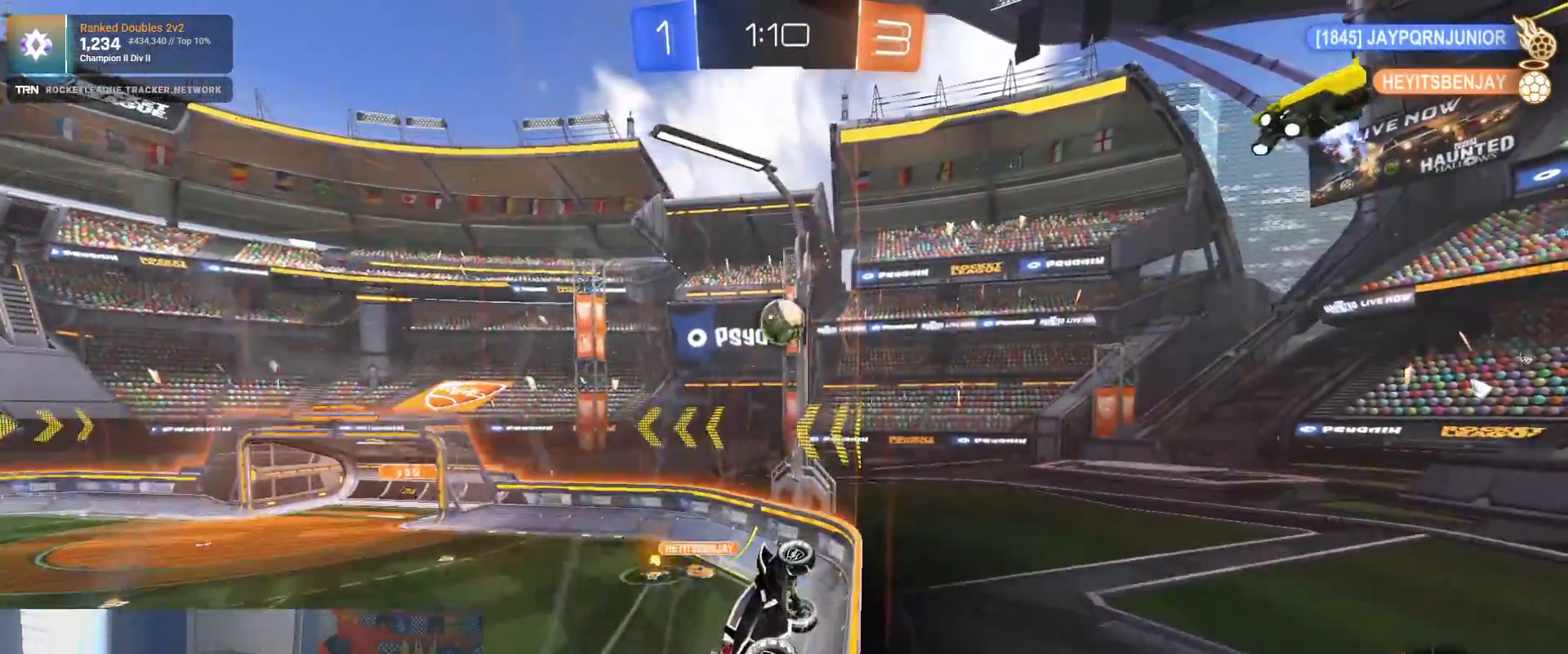
{"buttons": ["CROSS", "R2"], "left_stick": "up", "right_stick": "center", "events": [[250, "R1", "up"], [350, "left_stick", "up"], [383, "CROSS", "down"]]}
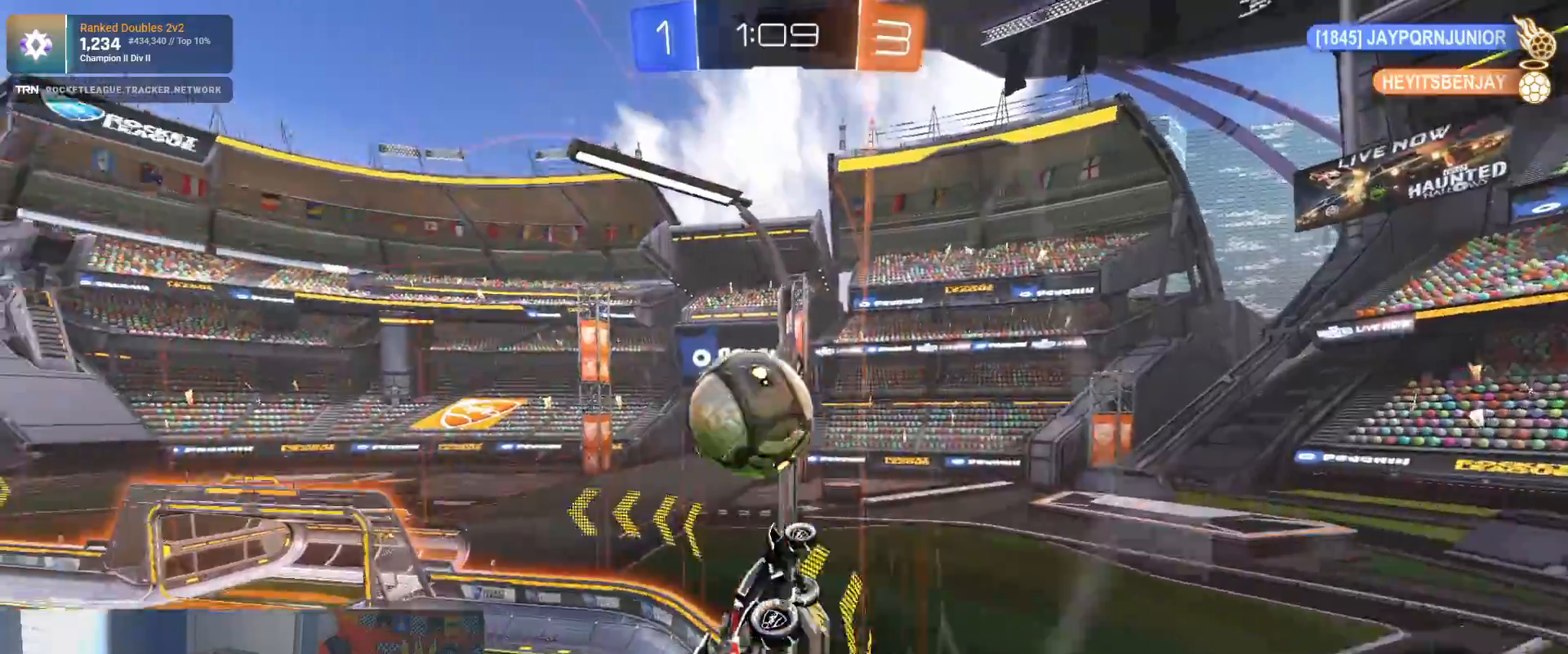
{"buttons": ["R2"], "left_stick": "center", "right_stick": "center", "events": [[17, "CROSS", "up"], [100, "CROSS", "down"], [117, "left_stick", "up-left"], [217, "CROSS", "up"], [317, "left_stick", "center"]]}
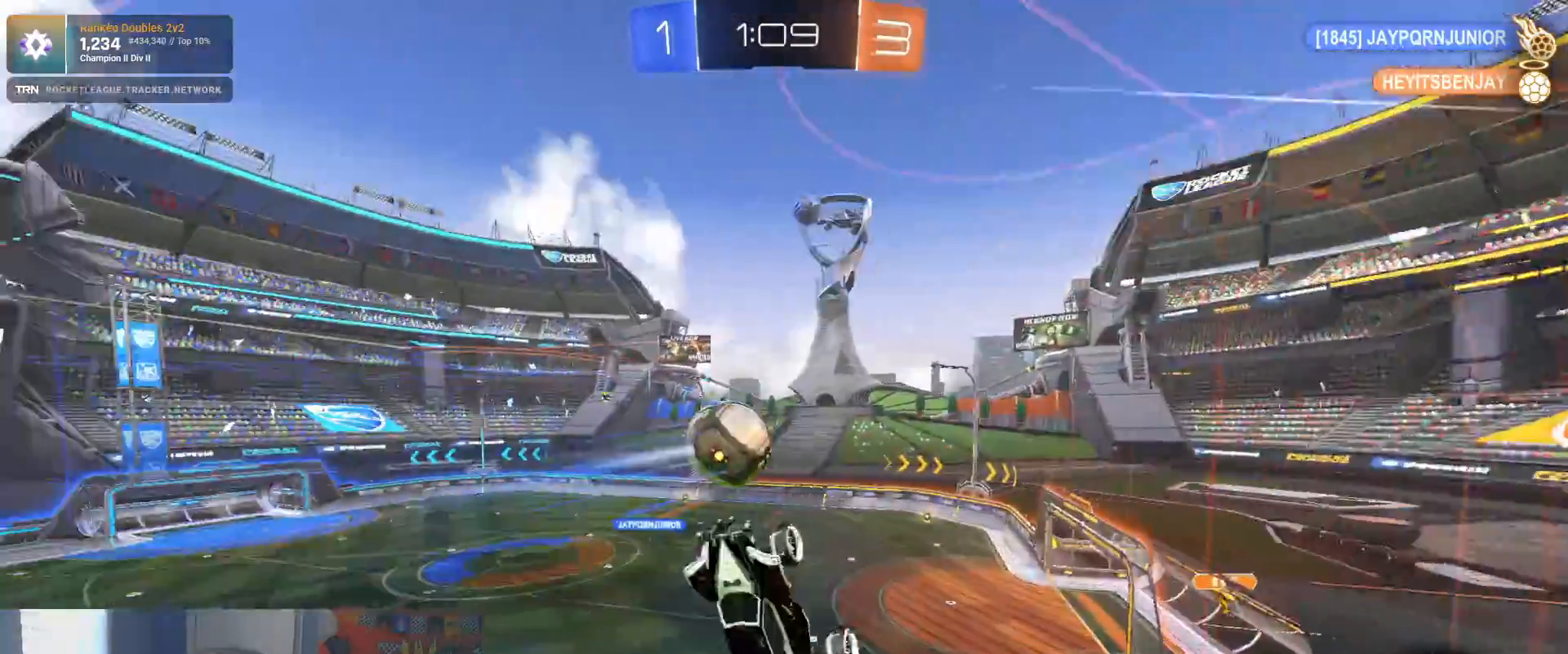
{"buttons": ["R2"], "left_stick": "left", "right_stick": "center", "events": [[50, "left_stick", "left"], [183, "L1", "down"], [333, "L1", "up"]]}
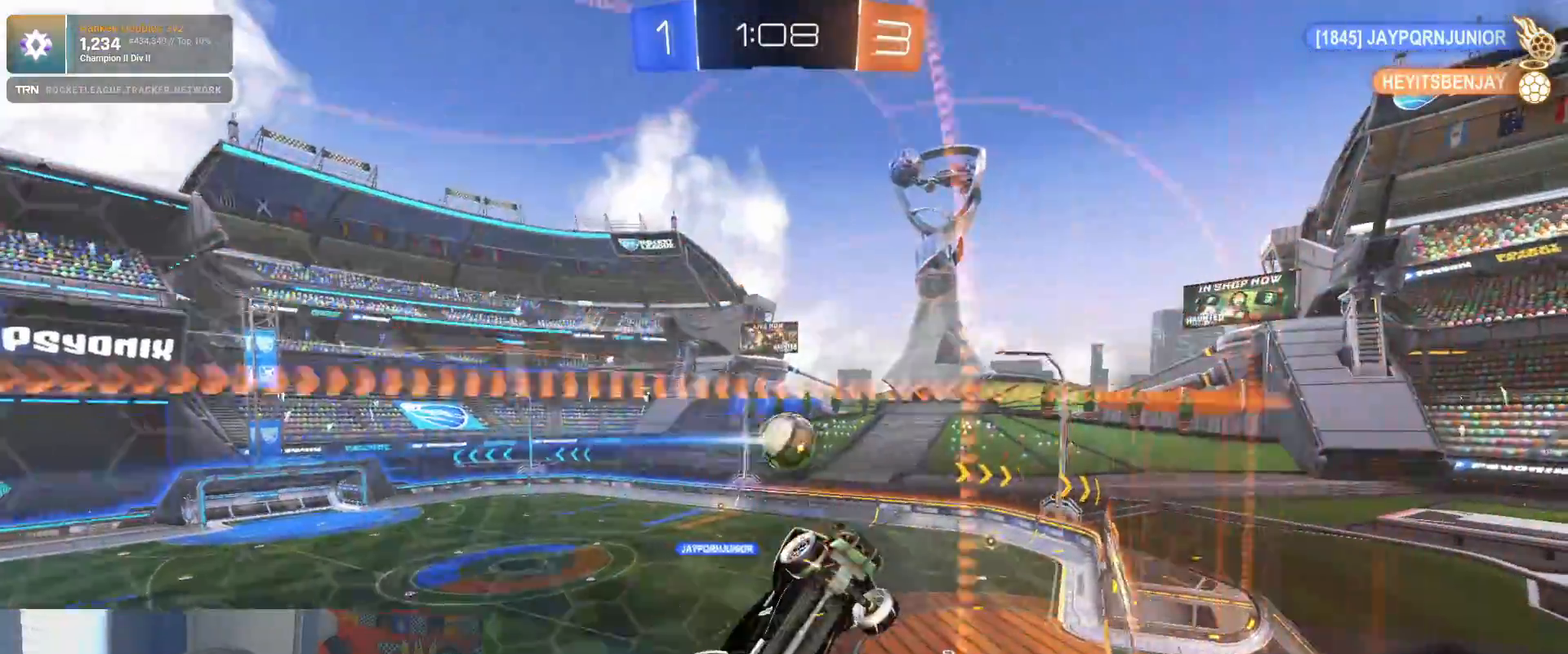
{"buttons": ["R2"], "left_stick": "left", "right_stick": "center", "events": []}